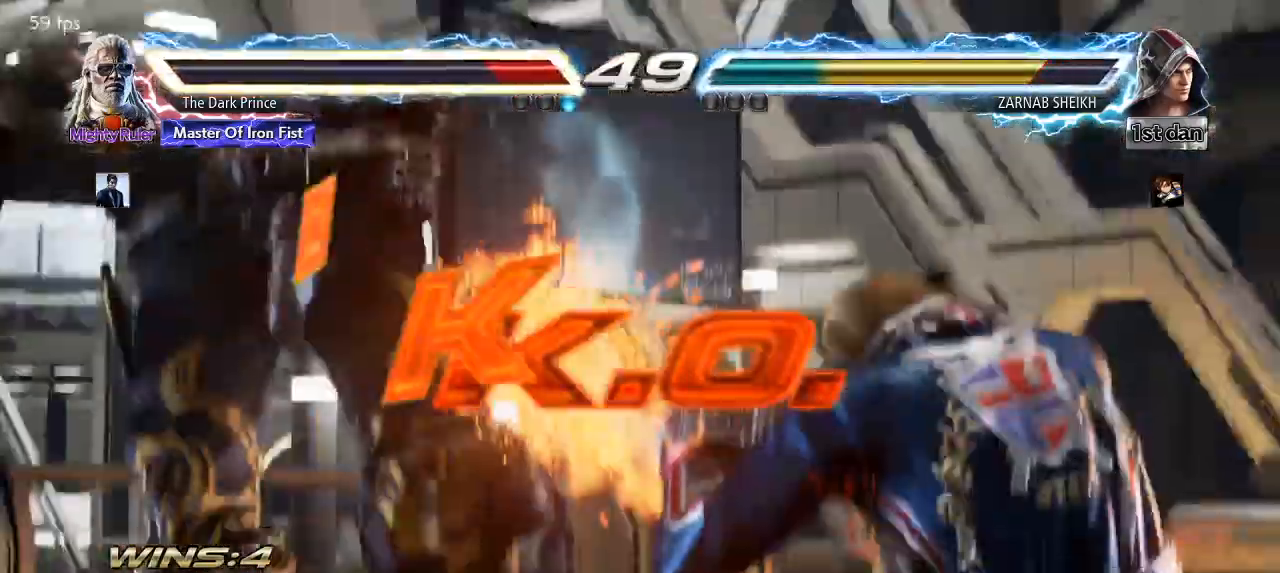
Gameplay with a controller (arcade stick); each line is a JSON object with the inputs held at the frame after it. "events" lists button and stick changes between this image and that frame as [ms after this image, input, new state], when the widget could be followed in between. Not read: L3 R3.
{"buttons": [], "left_stick": "center", "events": []}
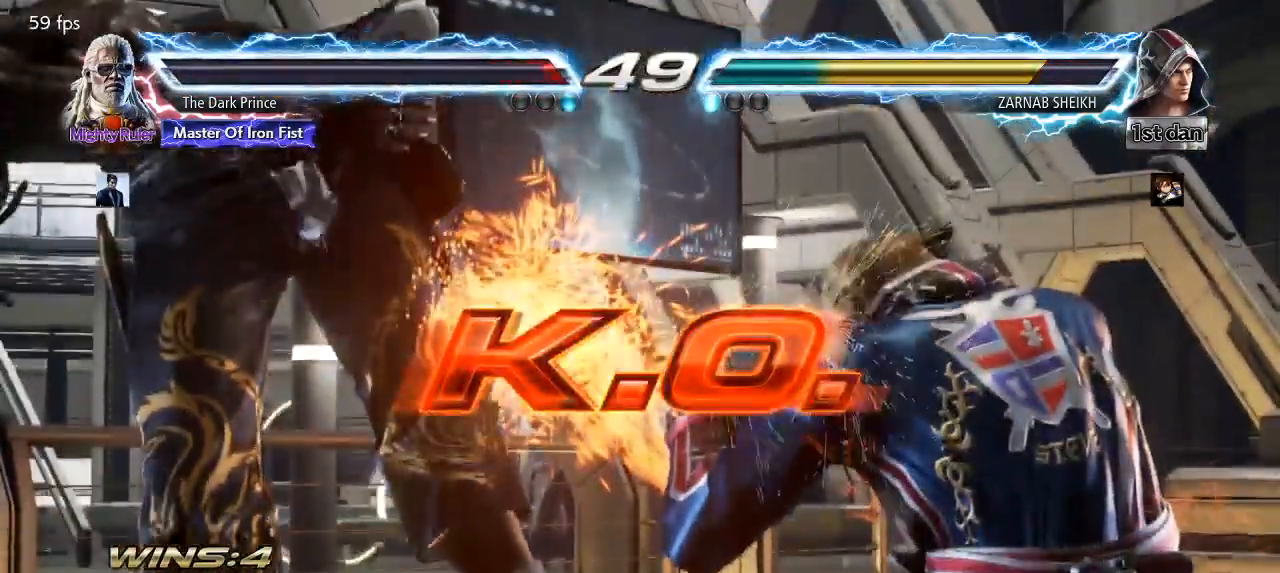
{"buttons": [], "left_stick": "center", "events": []}
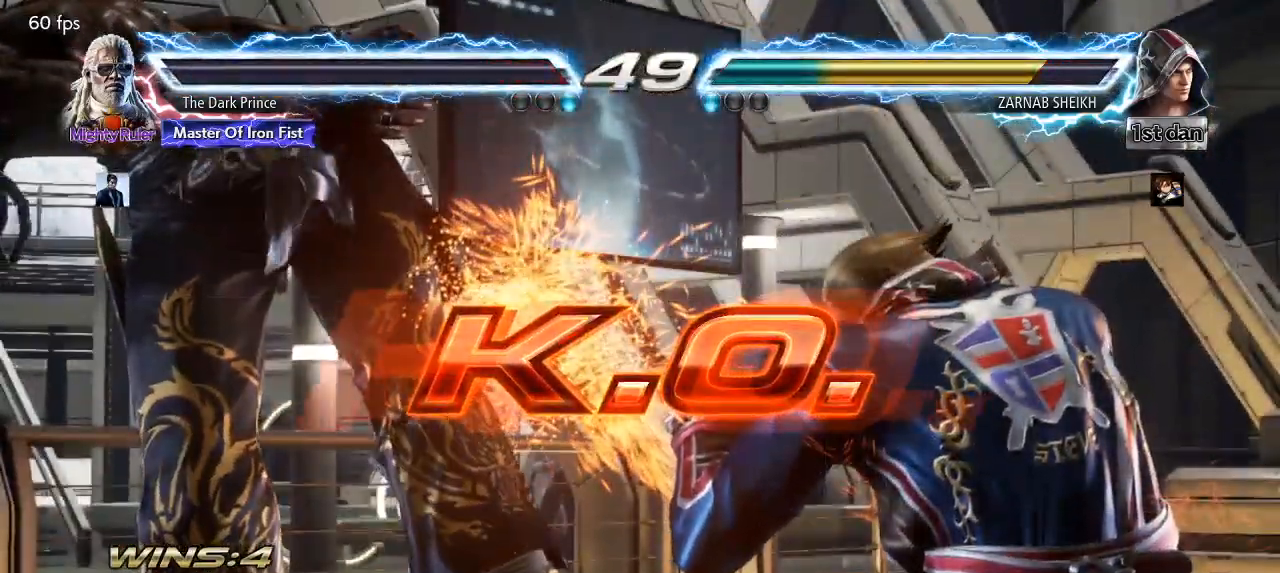
{"buttons": [], "left_stick": "center", "events": []}
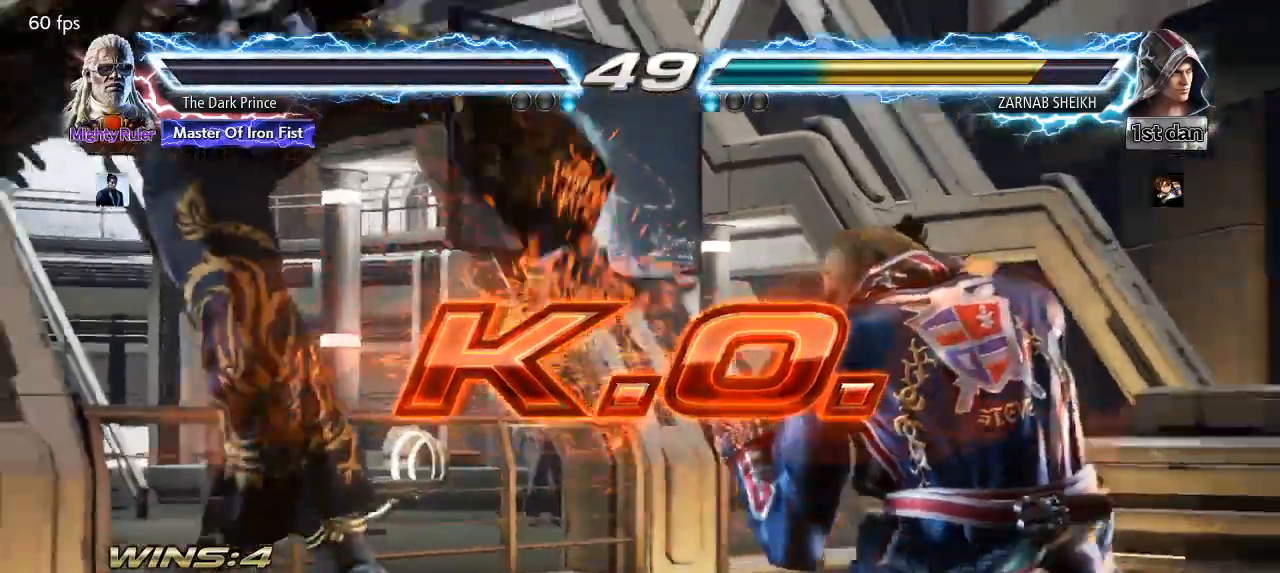
{"buttons": ["TRIANGLE", "R1"], "left_stick": "center", "events": [[450, "TRIANGLE", "down"], [483, "R1", "down"]]}
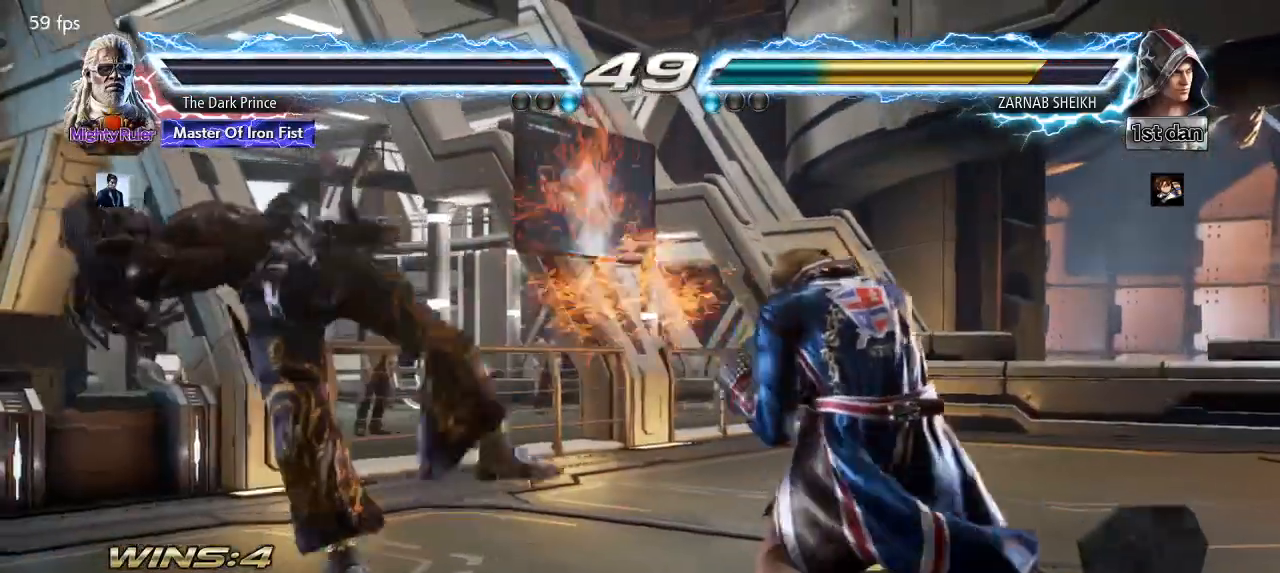
{"buttons": ["R1"], "left_stick": "center", "events": [[17, "TRIANGLE", "up"], [67, "R1", "up"], [100, "TRIANGLE", "down"], [150, "R1", "down"], [183, "TRIANGLE", "up"], [233, "R1", "up"], [250, "TRIANGLE", "down"], [317, "R1", "down"], [333, "TRIANGLE", "up"], [400, "R1", "up"], [400, "TRIANGLE", "down"], [467, "R1", "down"], [483, "TRIANGLE", "up"]]}
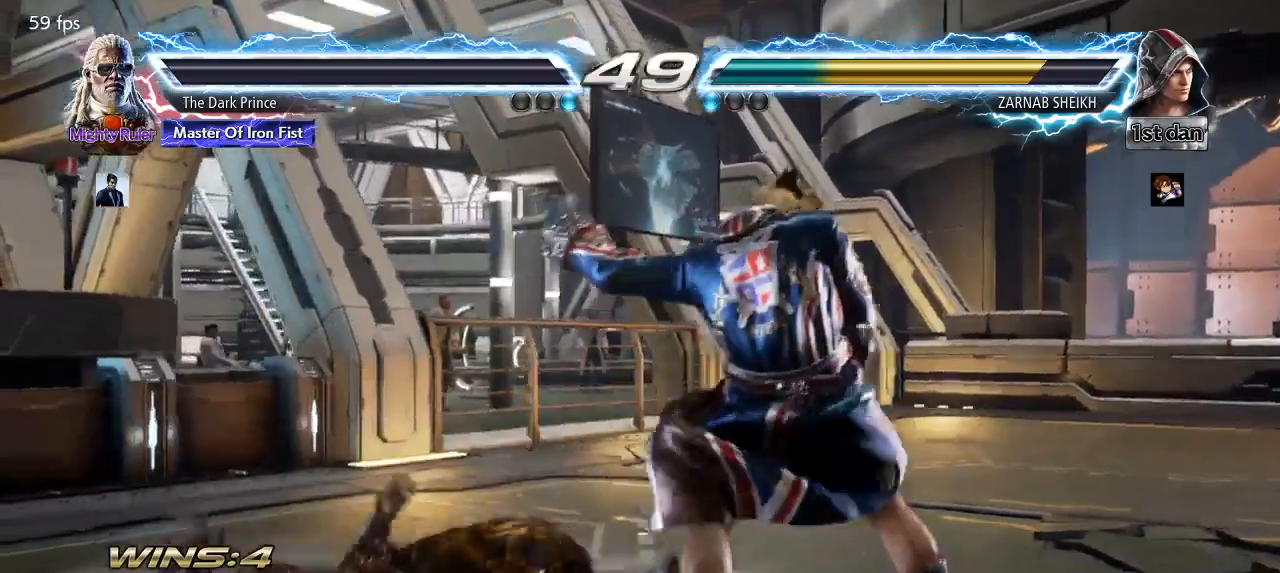
{"buttons": [], "left_stick": "center", "events": [[50, "R1", "up"], [67, "TRIANGLE", "down"], [117, "R1", "down"], [150, "TRIANGLE", "up"], [183, "R1", "up"]]}
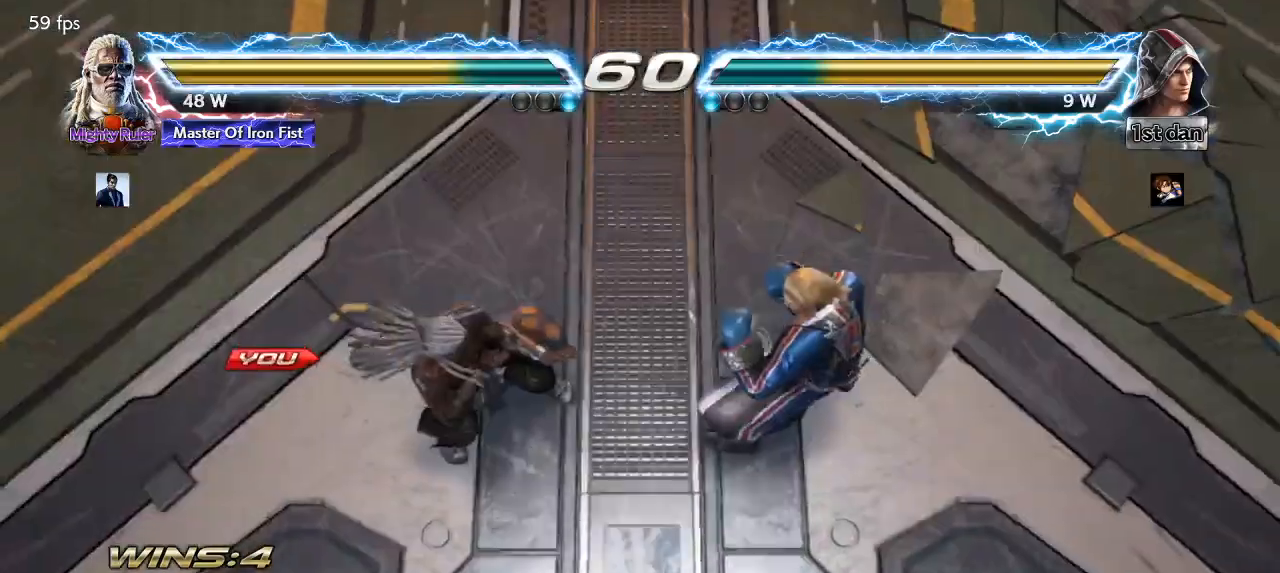
{"buttons": [], "left_stick": "center", "events": []}
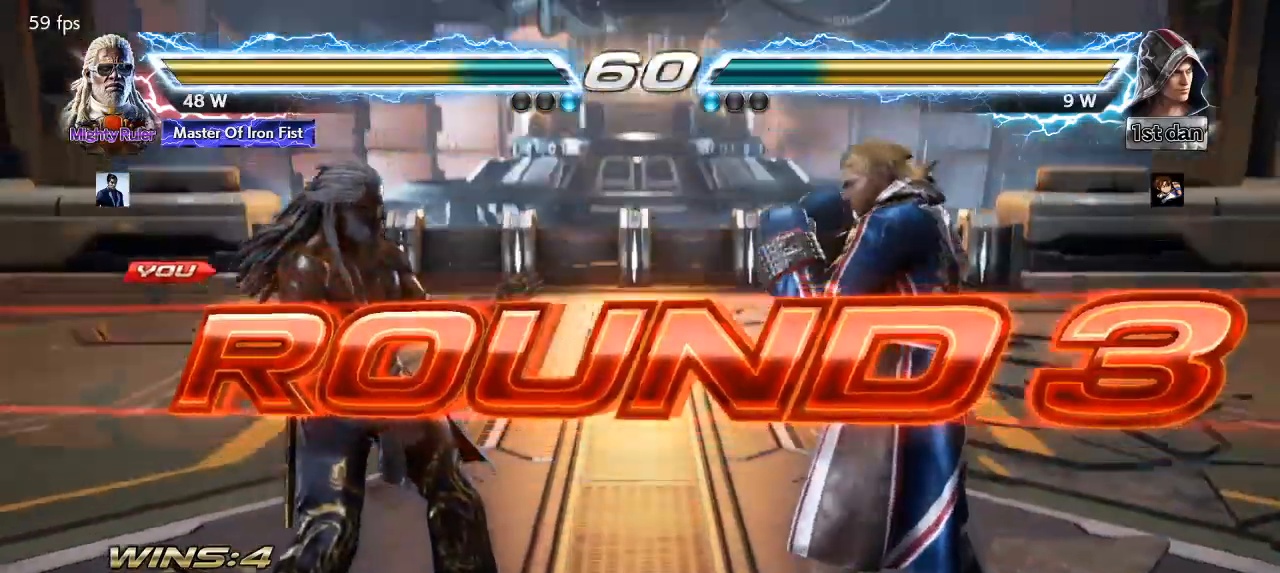
{"buttons": [], "left_stick": "center", "events": []}
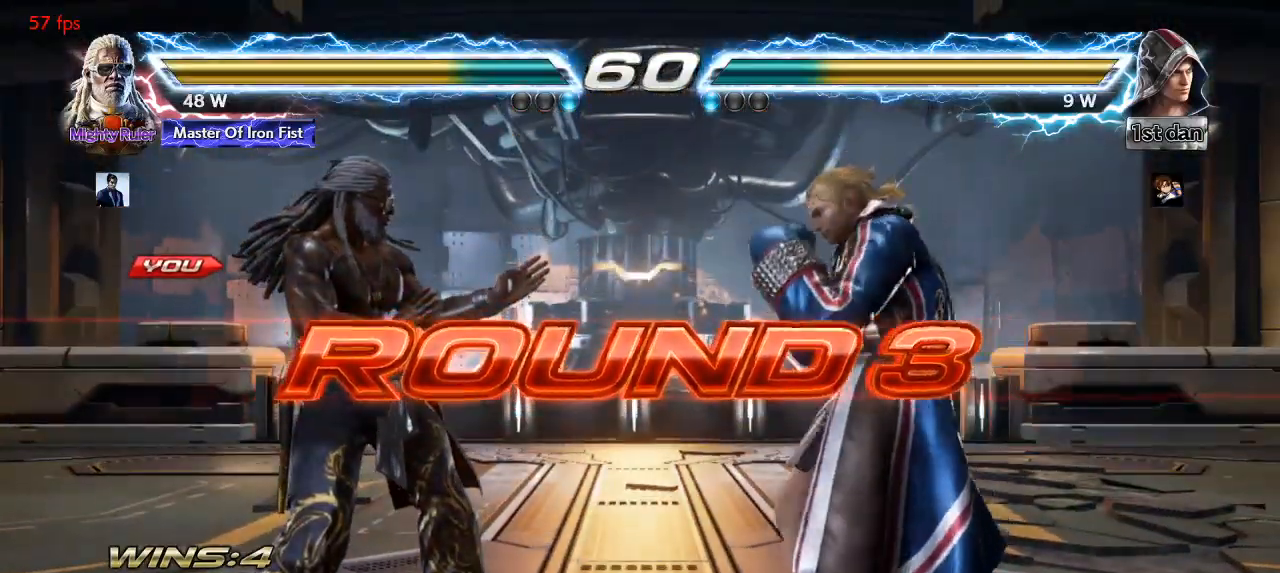
{"buttons": [], "left_stick": "left", "events": [[467, "left_stick", "left"]]}
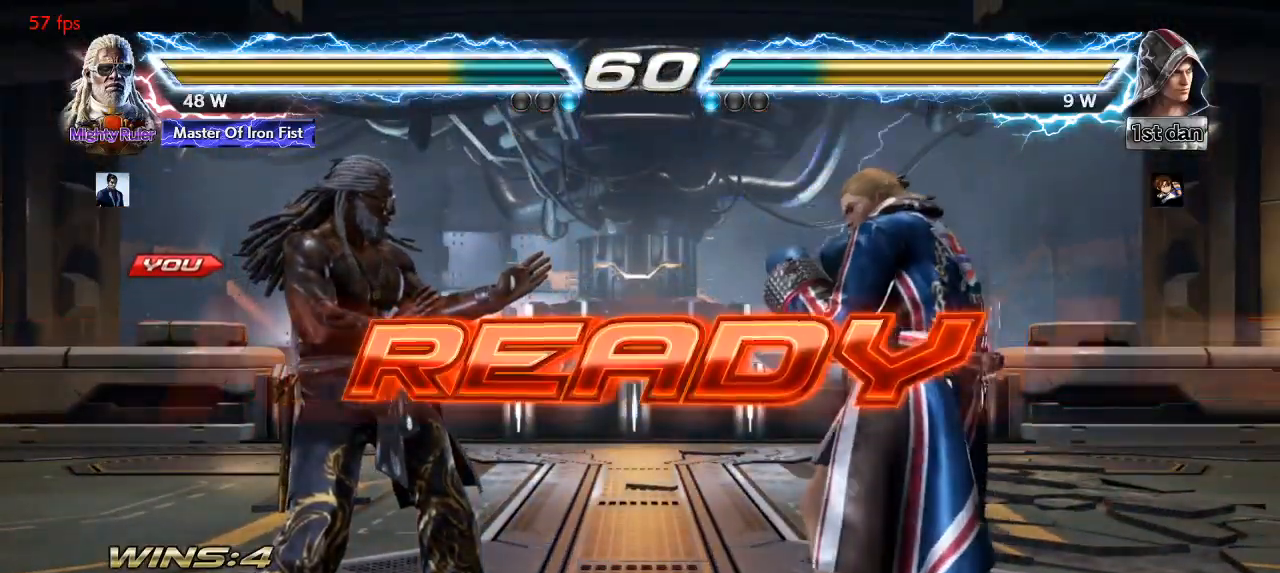
{"buttons": [], "left_stick": "center", "events": [[67, "left_stick", "right"], [150, "left_stick", "left"], [233, "left_stick", "center"]]}
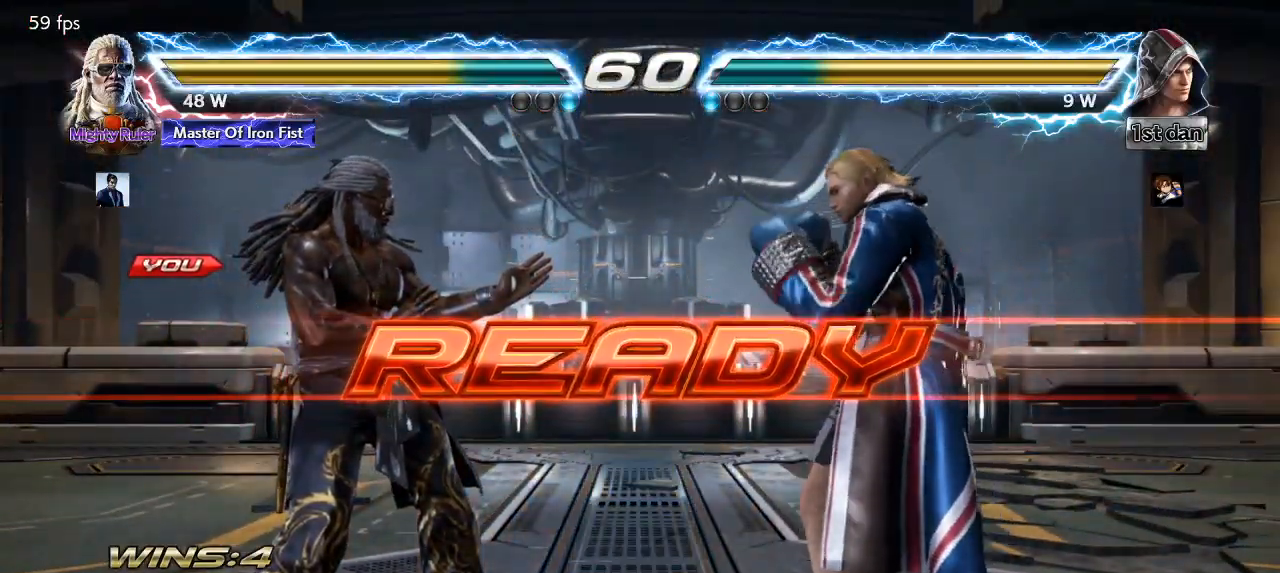
{"buttons": ["TRIANGLE", "R1"], "left_stick": "center", "events": [[33, "left_stick", "left"], [83, "left_stick", "center"], [133, "left_stick", "right"], [217, "left_stick", "left"], [317, "TRIANGLE", "down"], [333, "left_stick", "right"], [367, "R1", "down"], [383, "TRIANGLE", "up"], [417, "left_stick", "left"], [433, "R1", "up"], [450, "TRIANGLE", "down"], [500, "R1", "down"], [500, "left_stick", "center"]]}
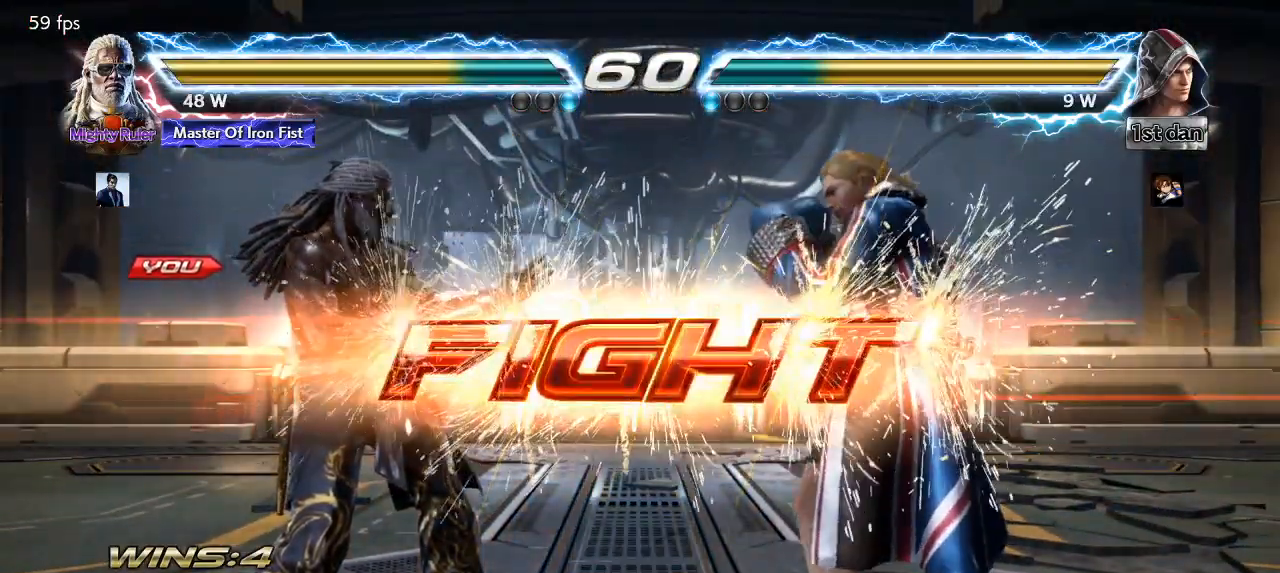
{"buttons": ["R1"], "left_stick": "down-right", "events": [[33, "TRIANGLE", "up"], [83, "R1", "up"], [167, "left_stick", "up"], [300, "left_stick", "center"], [483, "left_stick", "down-right"], [500, "R1", "down"]]}
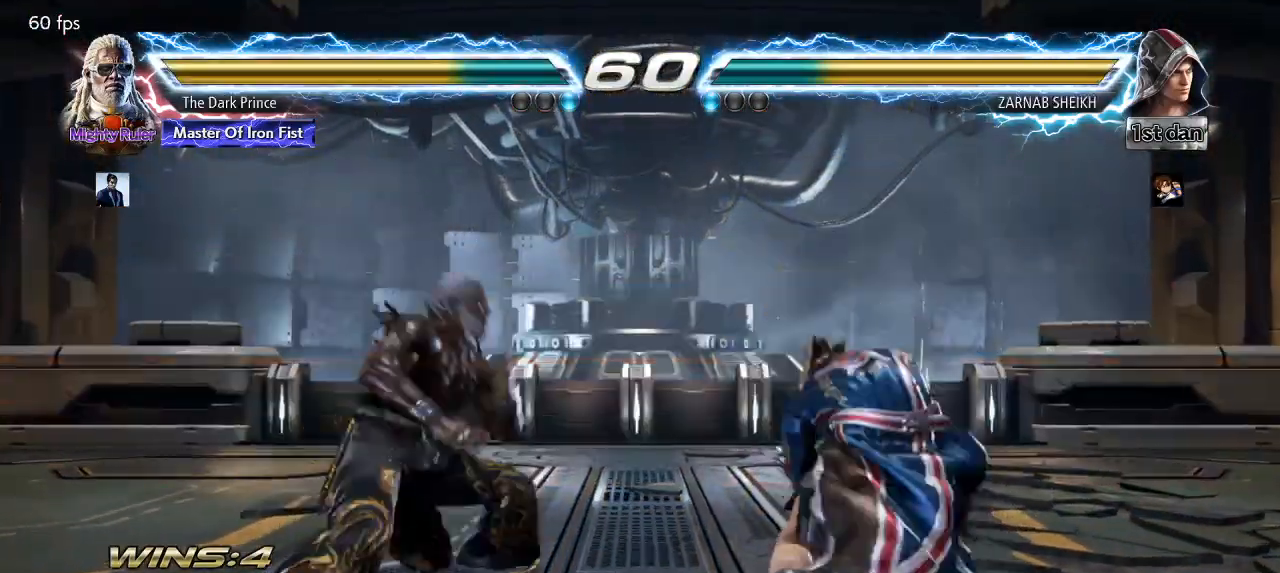
{"buttons": [], "left_stick": "center", "events": [[167, "TRIANGLE", "down"], [233, "left_stick", "center"], [267, "TRIANGLE", "up"], [283, "R1", "up"]]}
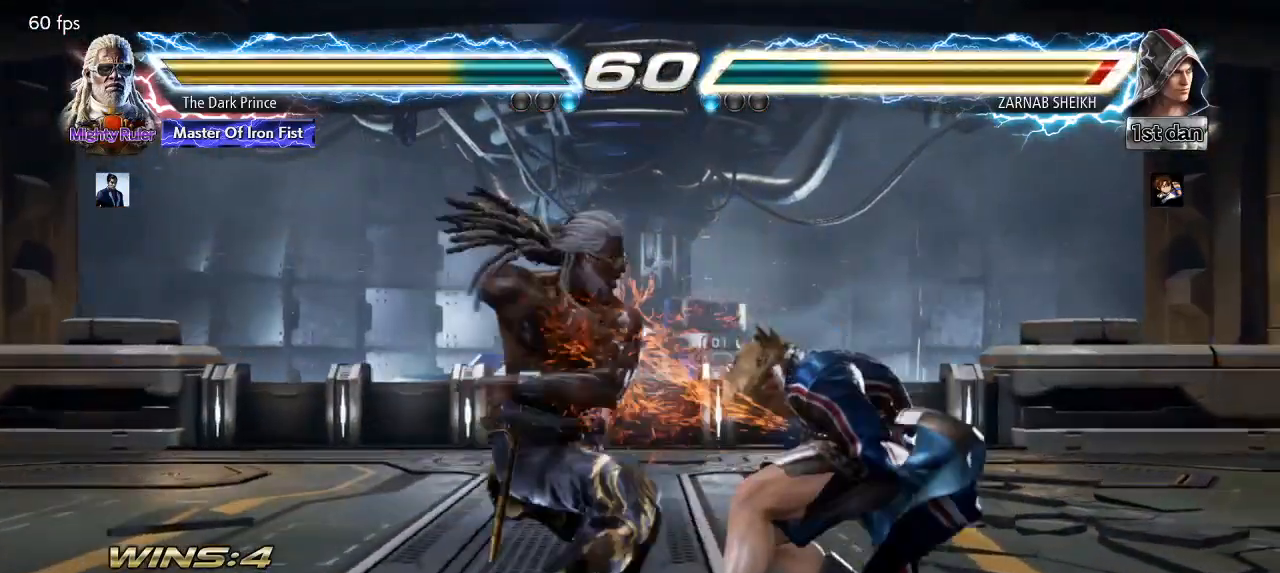
{"buttons": [], "left_stick": "center", "events": []}
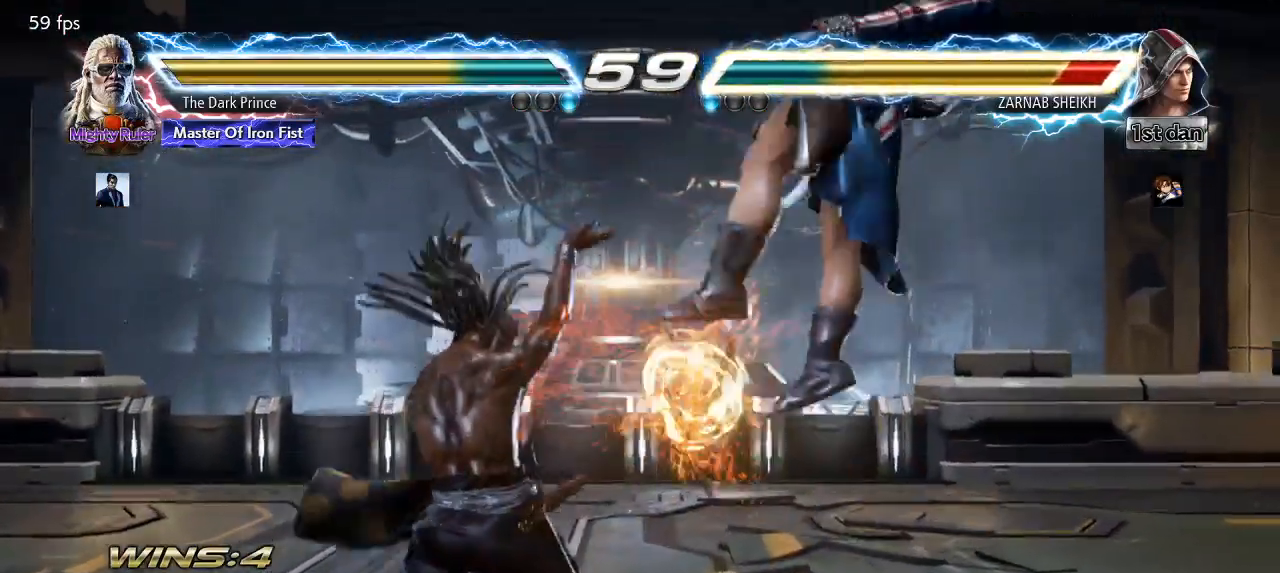
{"buttons": ["TRIANGLE"], "left_stick": "center", "events": [[400, "left_stick", "down-left"], [417, "TRIANGLE", "down"], [500, "left_stick", "center"]]}
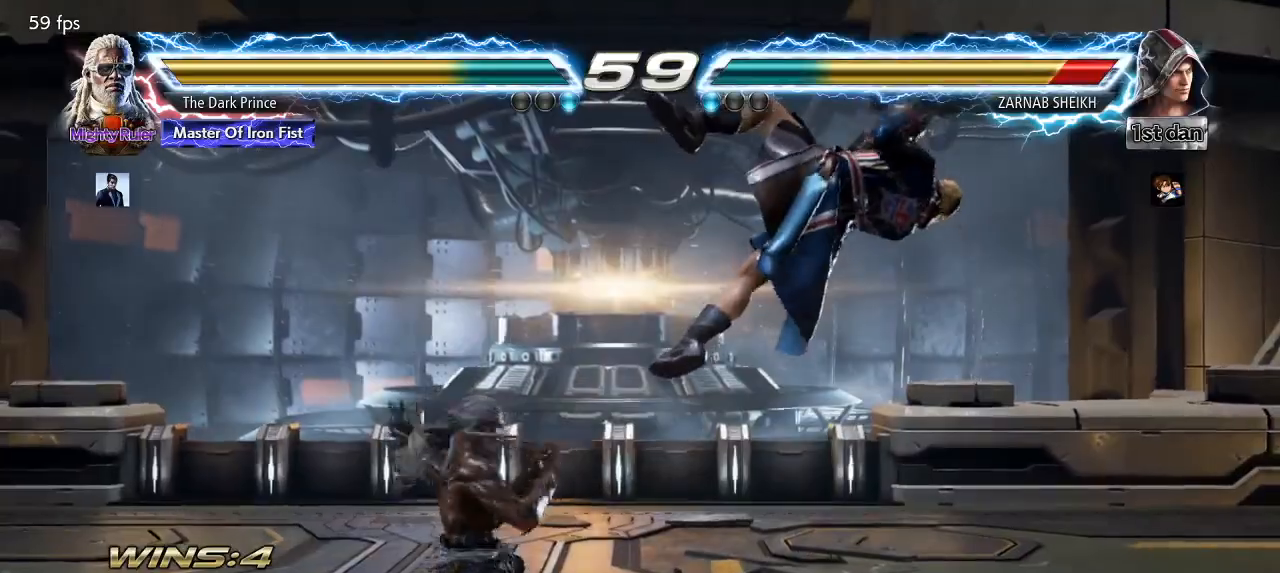
{"buttons": [], "left_stick": "center", "events": [[50, "TRIANGLE", "up"], [67, "CIRCLE", "down"], [183, "CIRCLE", "up"]]}
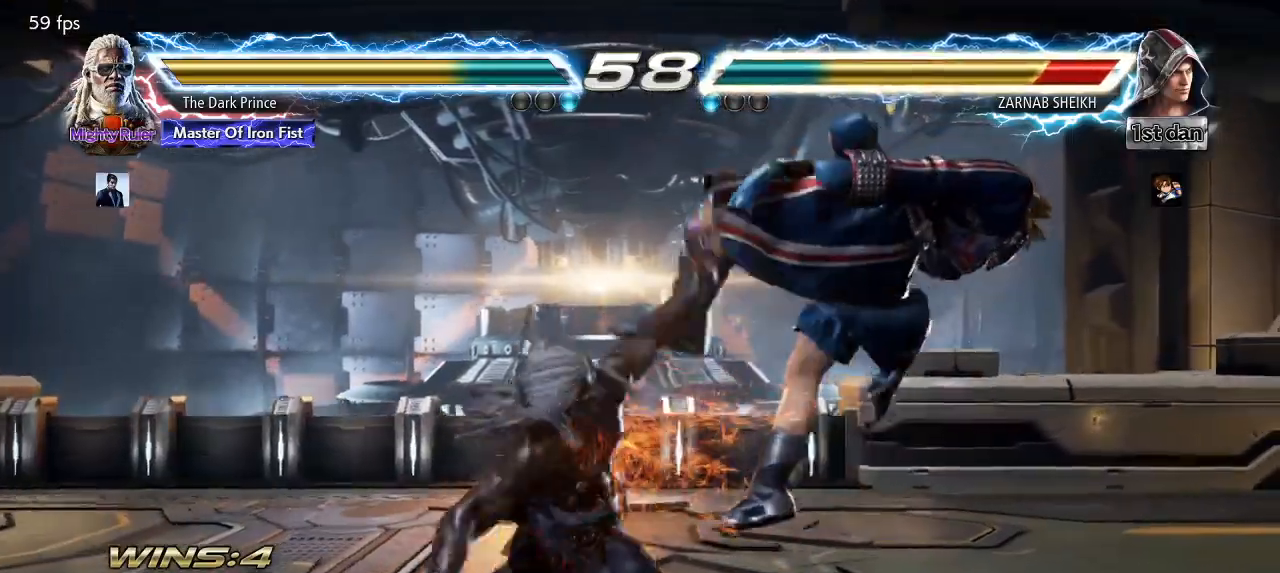
{"buttons": ["CIRCLE"], "left_stick": "center", "events": [[367, "left_stick", "down"], [433, "CIRCLE", "down"], [500, "left_stick", "center"]]}
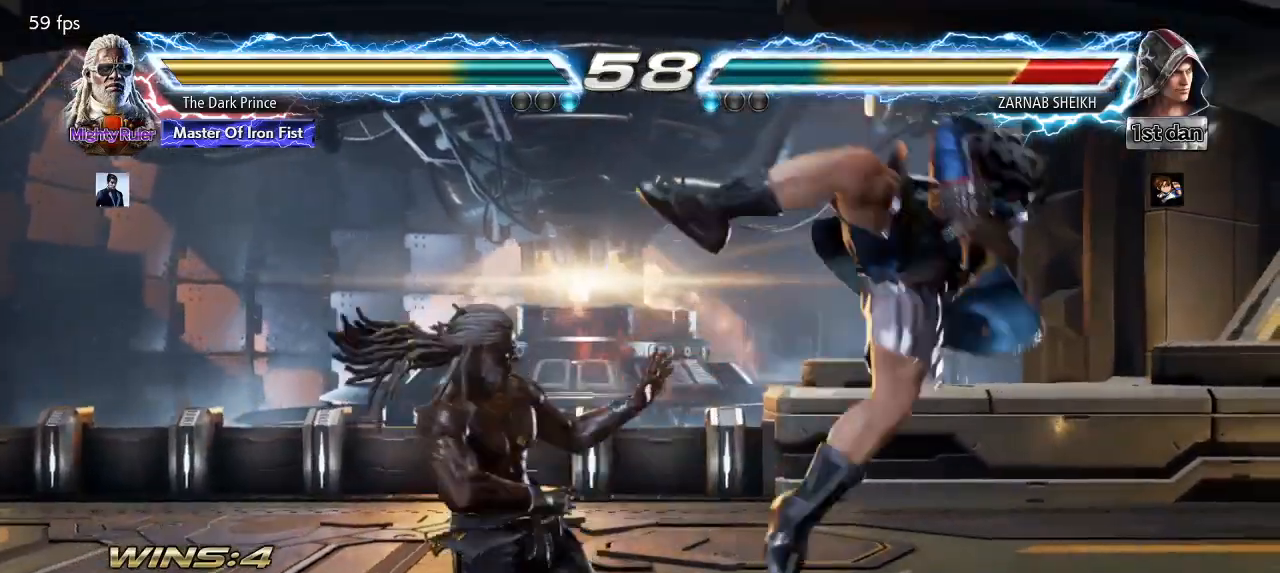
{"buttons": [], "left_stick": "center", "events": [[50, "CIRCLE", "up"], [133, "R1", "down"], [200, "R1", "up"]]}
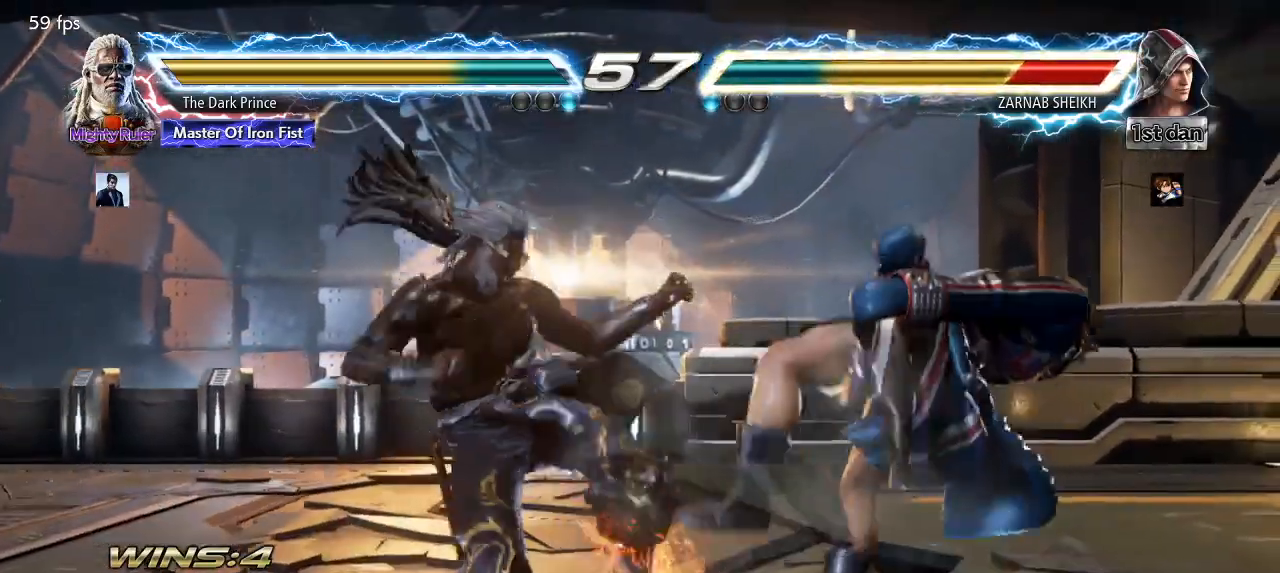
{"buttons": ["R1"], "left_stick": "center", "events": [[433, "R1", "down"]]}
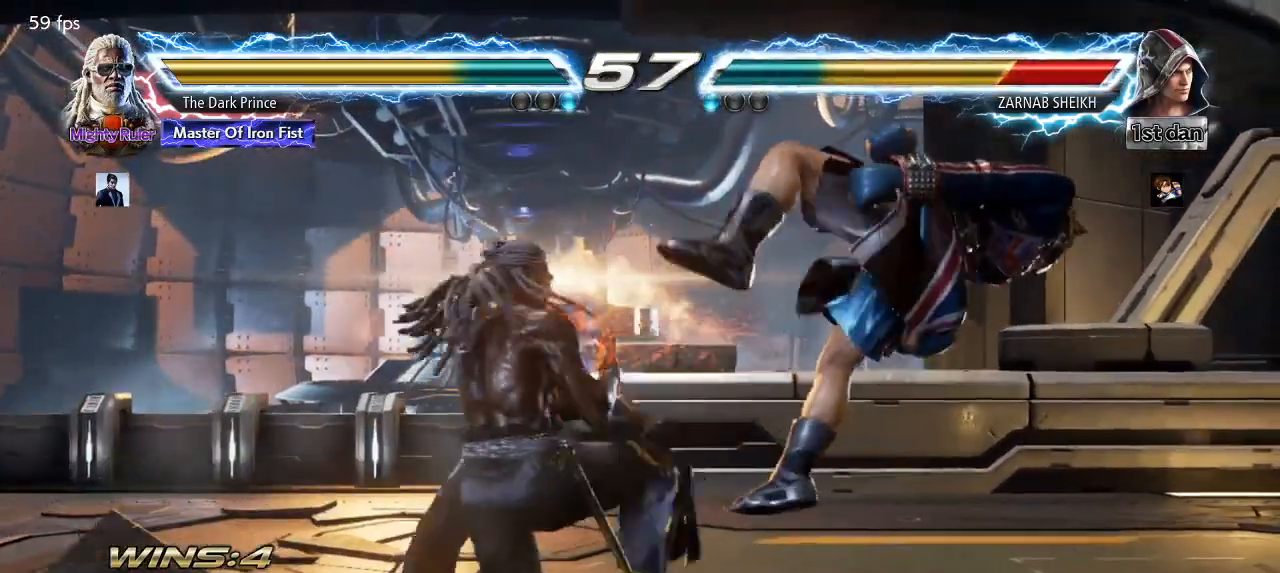
{"buttons": ["TRIANGLE", "R1"], "left_stick": "center", "events": [[133, "TRIANGLE", "down"]]}
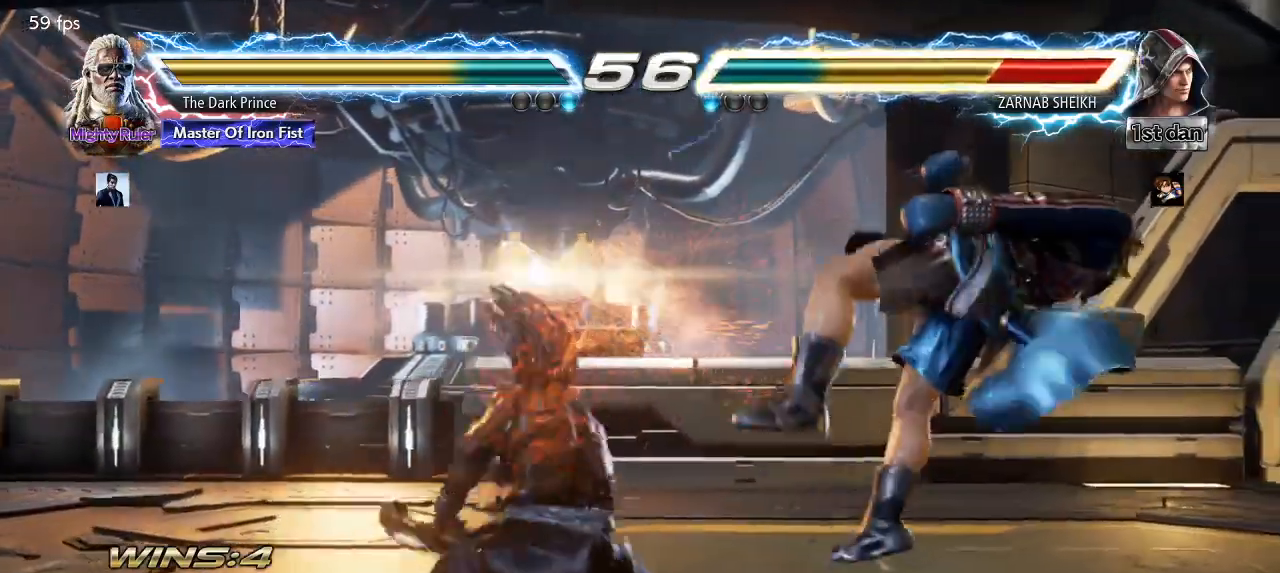
{"buttons": [], "left_stick": "right", "events": [[267, "TRIANGLE", "up"], [317, "R1", "up"], [433, "left_stick", "right"]]}
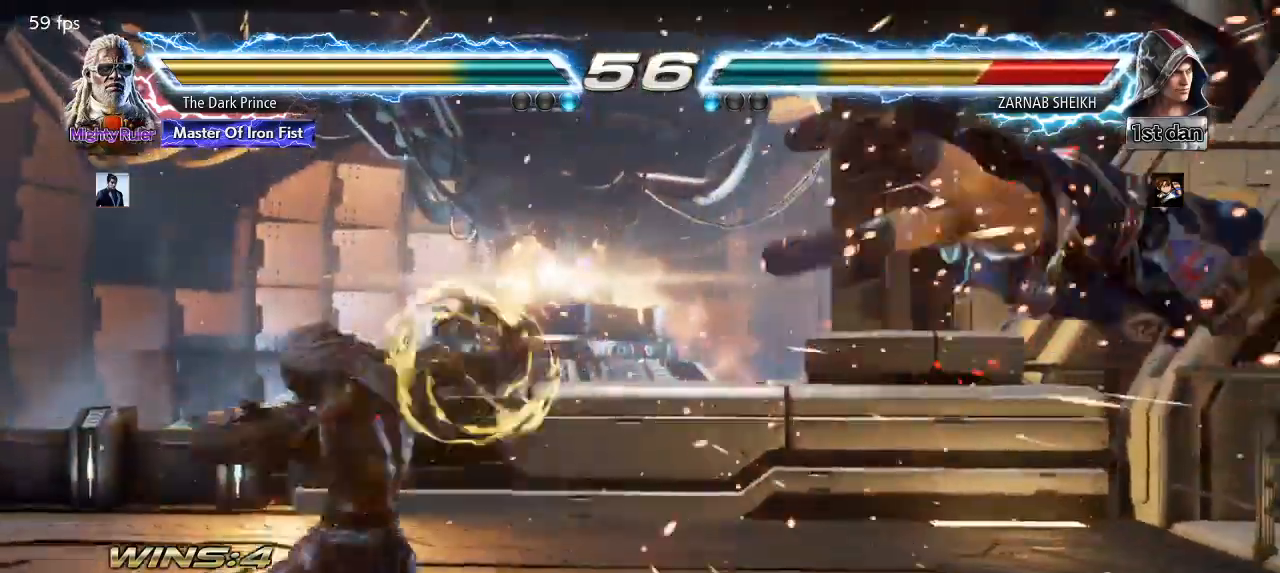
{"buttons": ["CIRCLE", "R2"], "left_stick": "up-right", "events": [[33, "left_stick", "center"], [167, "left_stick", "right"], [433, "left_stick", "up-right"], [483, "R2", "down"], [500, "CIRCLE", "down"]]}
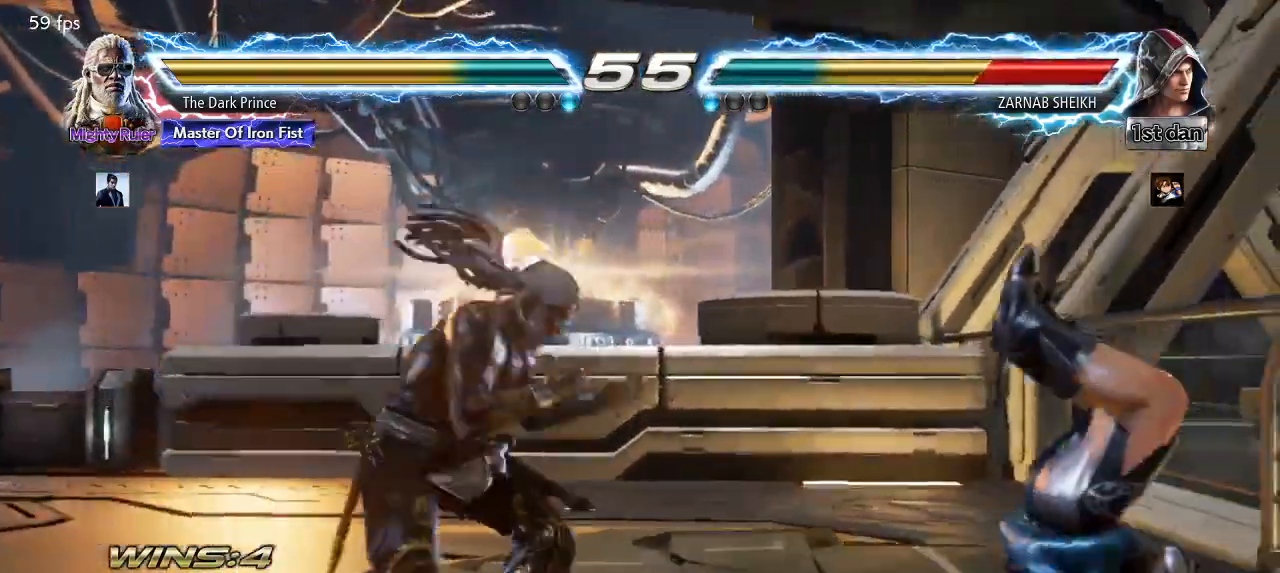
{"buttons": [], "left_stick": "center", "events": [[83, "left_stick", "center"], [100, "CIRCLE", "up"], [100, "R2", "up"]]}
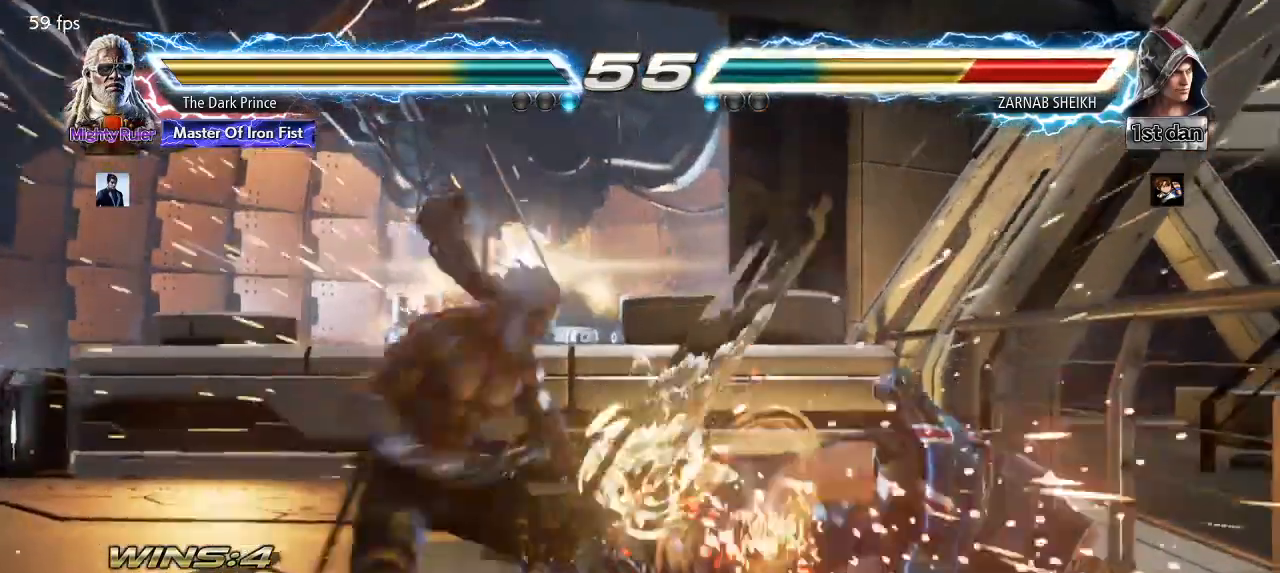
{"buttons": [], "left_stick": "right", "events": [[167, "left_stick", "right"], [250, "left_stick", "center"], [317, "left_stick", "right"]]}
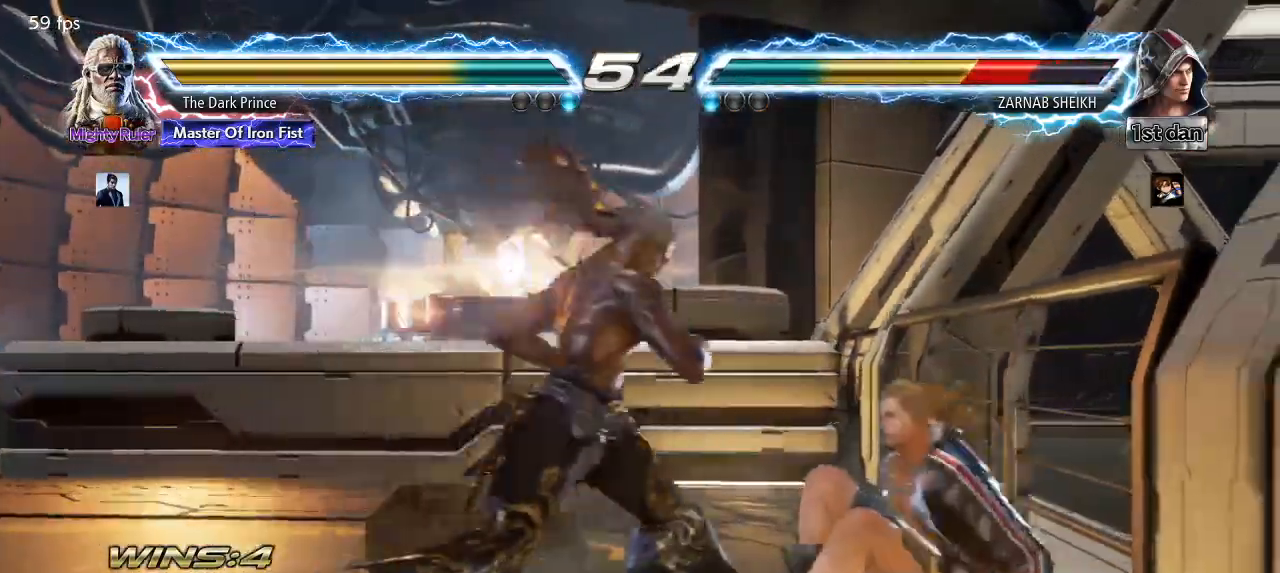
{"buttons": [], "left_stick": "center", "events": [[17, "left_stick", "down-right"], [167, "TRIANGLE", "down"], [200, "left_stick", "center"], [217, "TRIANGLE", "up"]]}
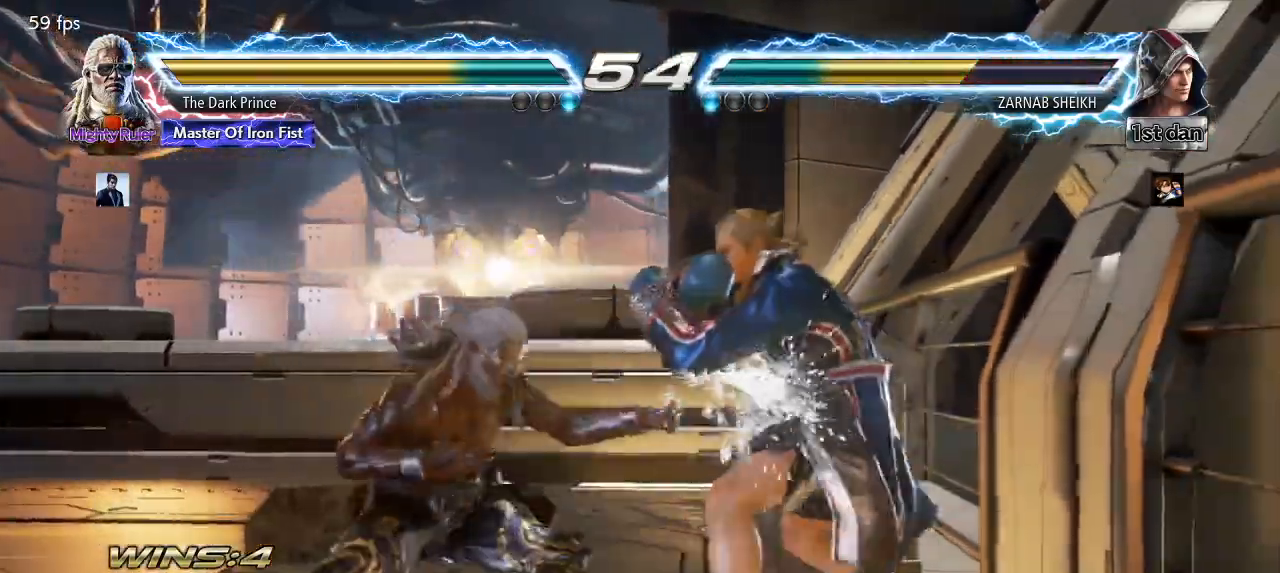
{"buttons": [], "left_stick": "down", "events": [[100, "left_stick", "left"], [200, "left_stick", "center"], [267, "left_stick", "left"], [500, "left_stick", "down"]]}
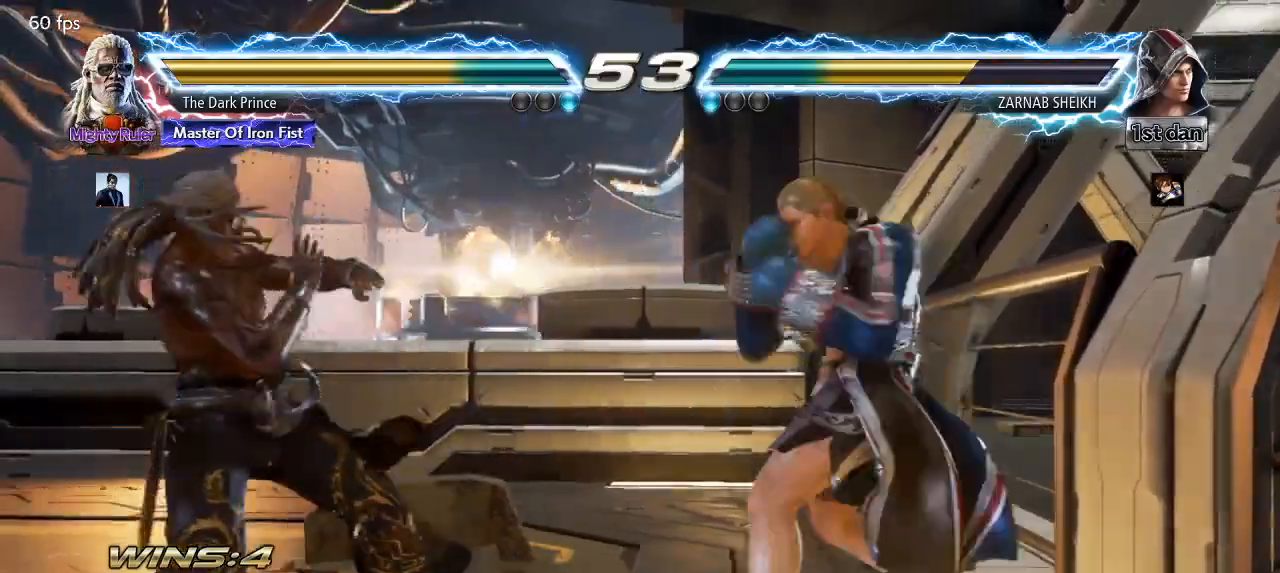
{"buttons": [], "left_stick": "down", "events": [[117, "left_stick", "left"], [400, "left_stick", "down"]]}
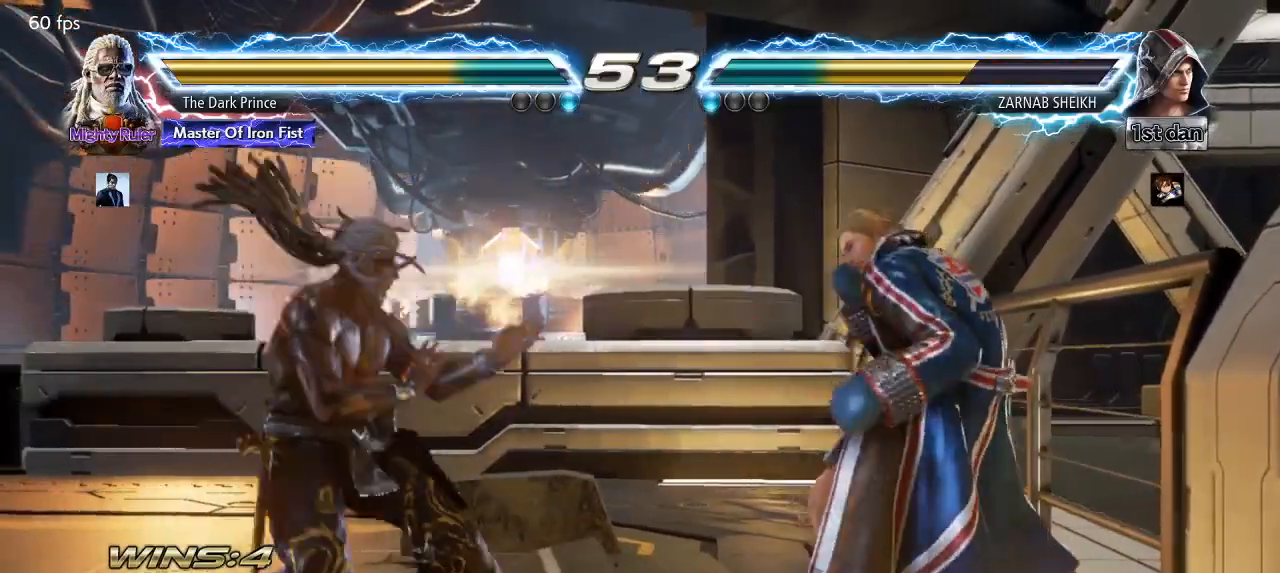
{"buttons": [], "left_stick": "left", "events": [[183, "left_stick", "left"], [233, "left_stick", "center"], [300, "left_stick", "left"]]}
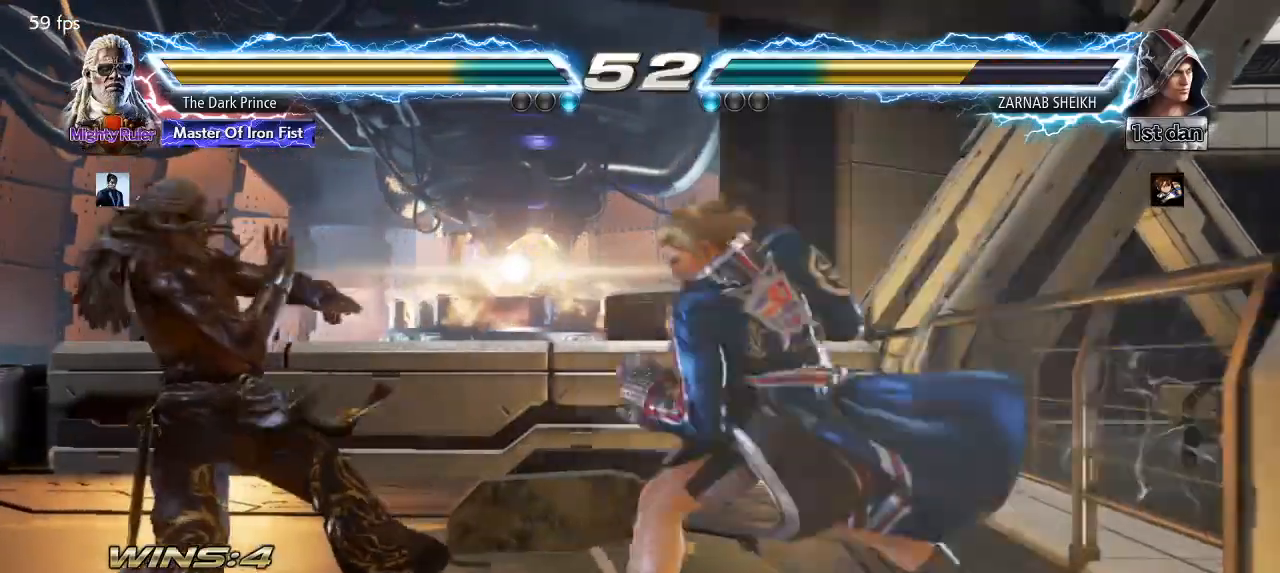
{"buttons": ["R1"], "left_stick": "center", "events": [[50, "left_stick", "center"], [167, "left_stick", "left"], [267, "left_stick", "center"], [333, "left_stick", "down"], [350, "CIRCLE", "down"], [400, "left_stick", "center"], [417, "CIRCLE", "up"], [483, "R1", "down"]]}
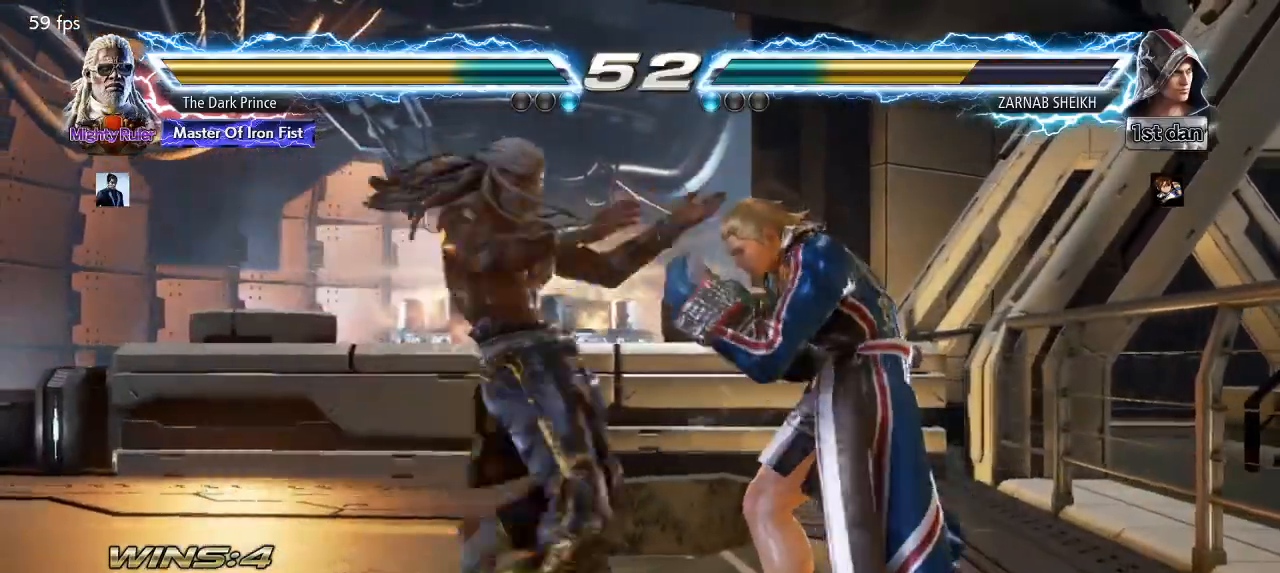
{"buttons": [], "left_stick": "center", "events": [[50, "R1", "up"]]}
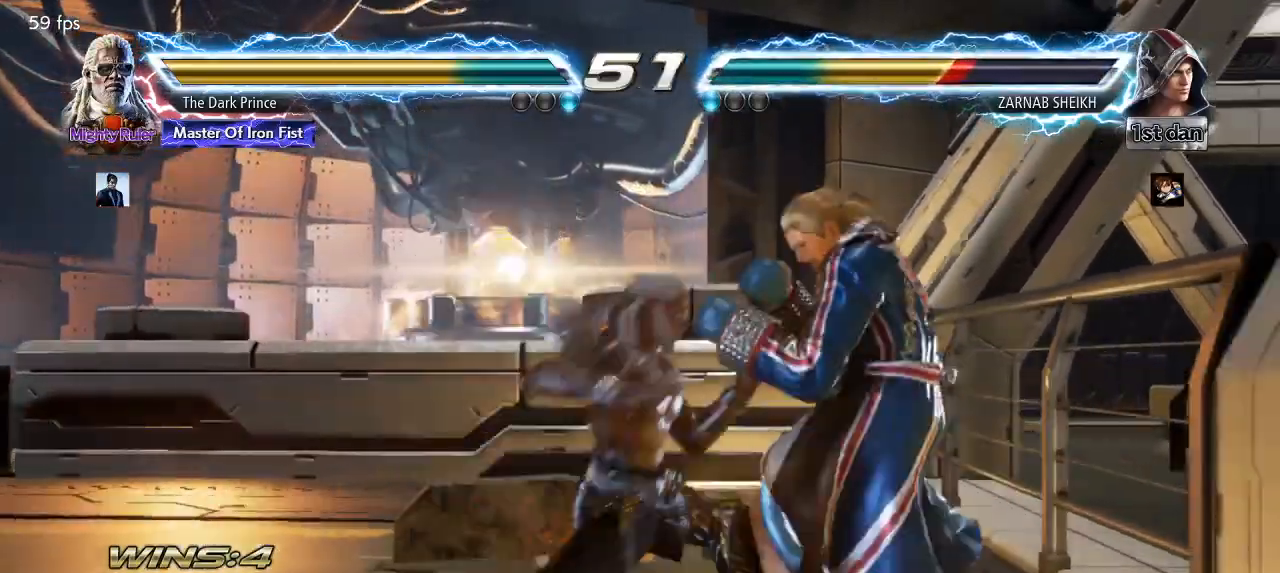
{"buttons": [], "left_stick": "center", "events": [[350, "R2", "down"], [433, "R2", "up"]]}